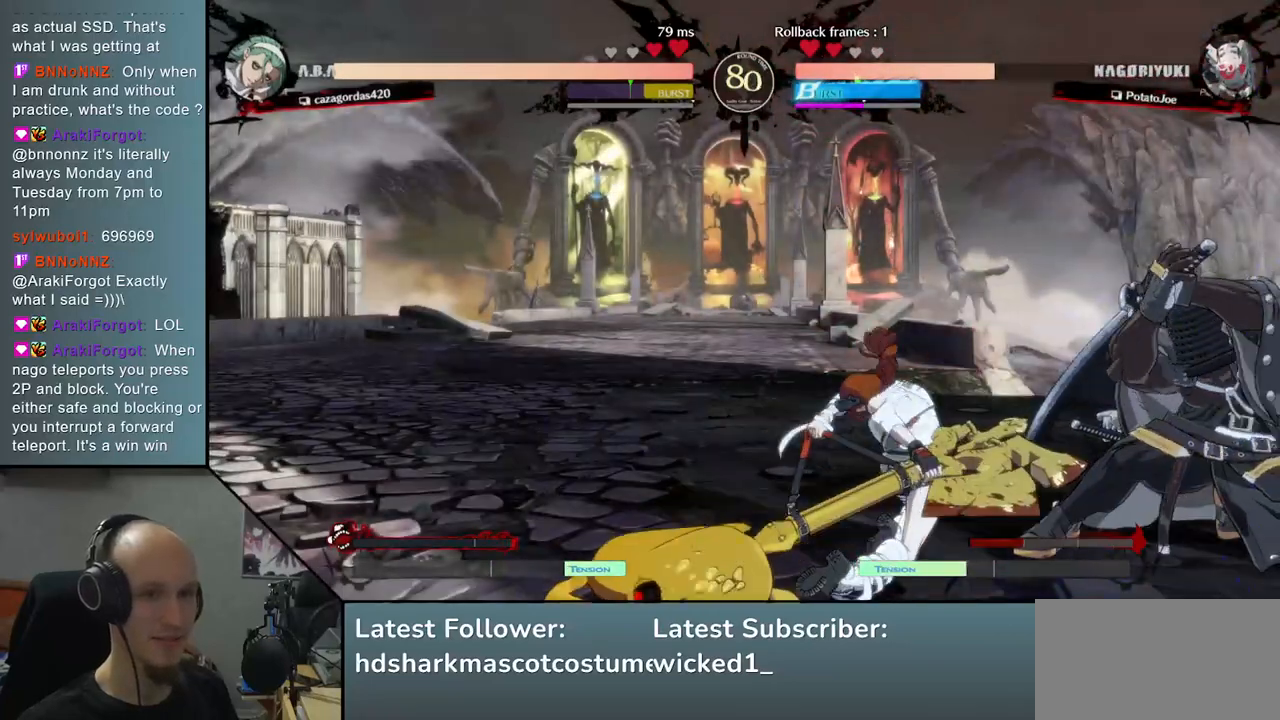
Gameplay with a controller (arcade stick); each line is a JSON object with the inputs held at the frame after it. "events" lists button and stick changes between this image and that frame as [ms after this image, input, new state], when the widget could be followed in between. Not read: L3 R3 other_buttons.
{"buttons": [], "left_stick": "down-right", "right_stick": "down-right", "events": []}
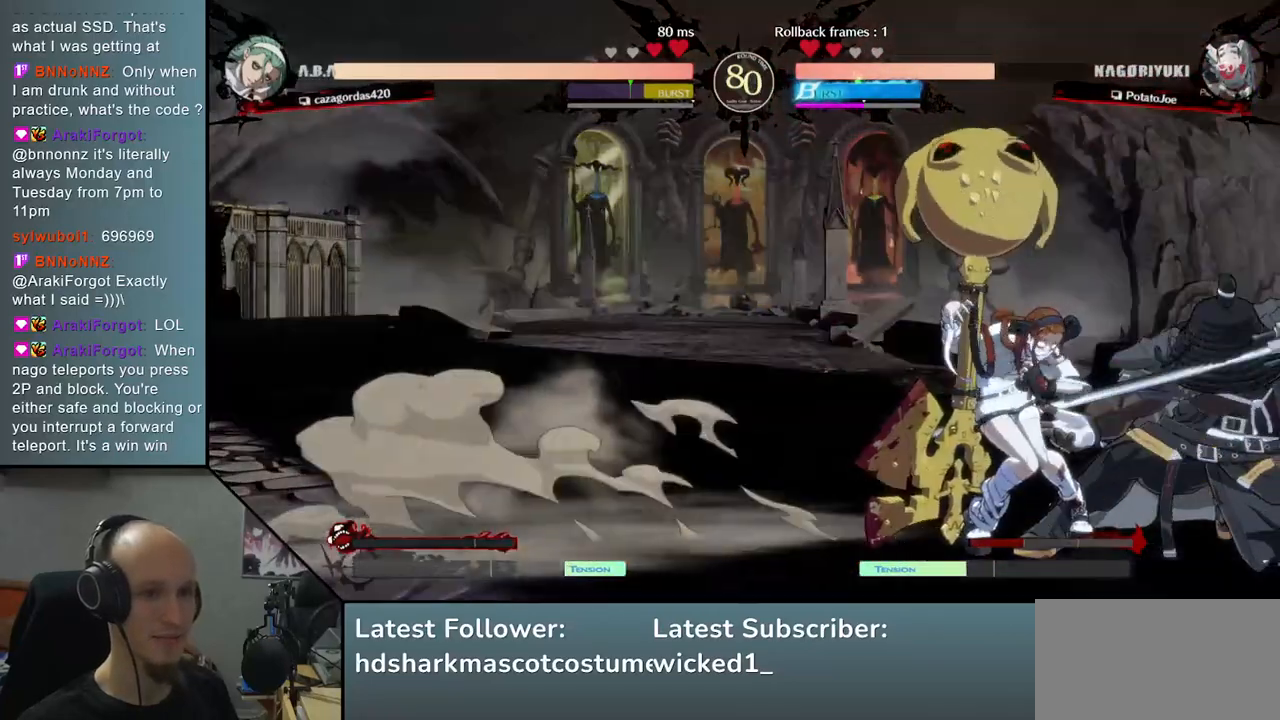
{"buttons": [], "left_stick": "right", "right_stick": "right", "events": [[300, "left_stick", "right"], [300, "right_stick", "right"], [400, "L1", "down"], [467, "L1", "up"]]}
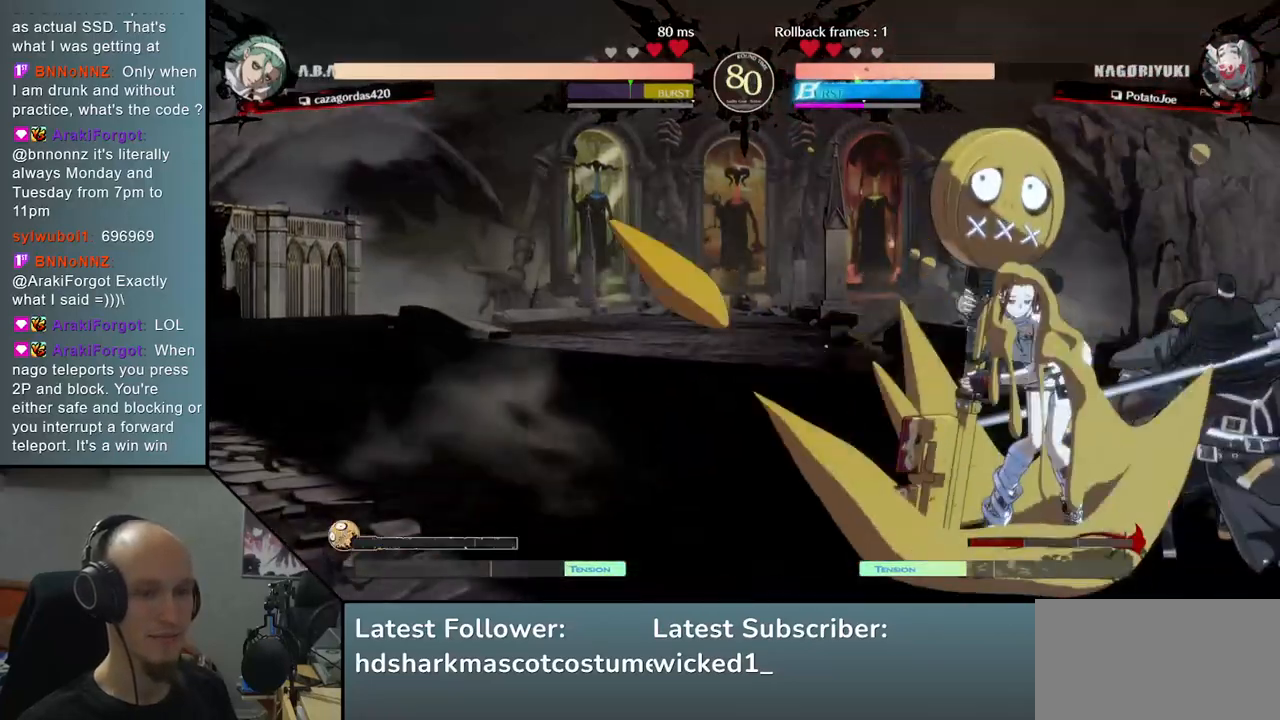
{"buttons": [], "left_stick": "right", "right_stick": "right", "events": [[50, "L1", "down"], [100, "L1", "up"], [150, "L1", "down"], [200, "L1", "up"], [267, "L1", "down"], [317, "L1", "up"], [383, "L1", "down"], [450, "L1", "up"]]}
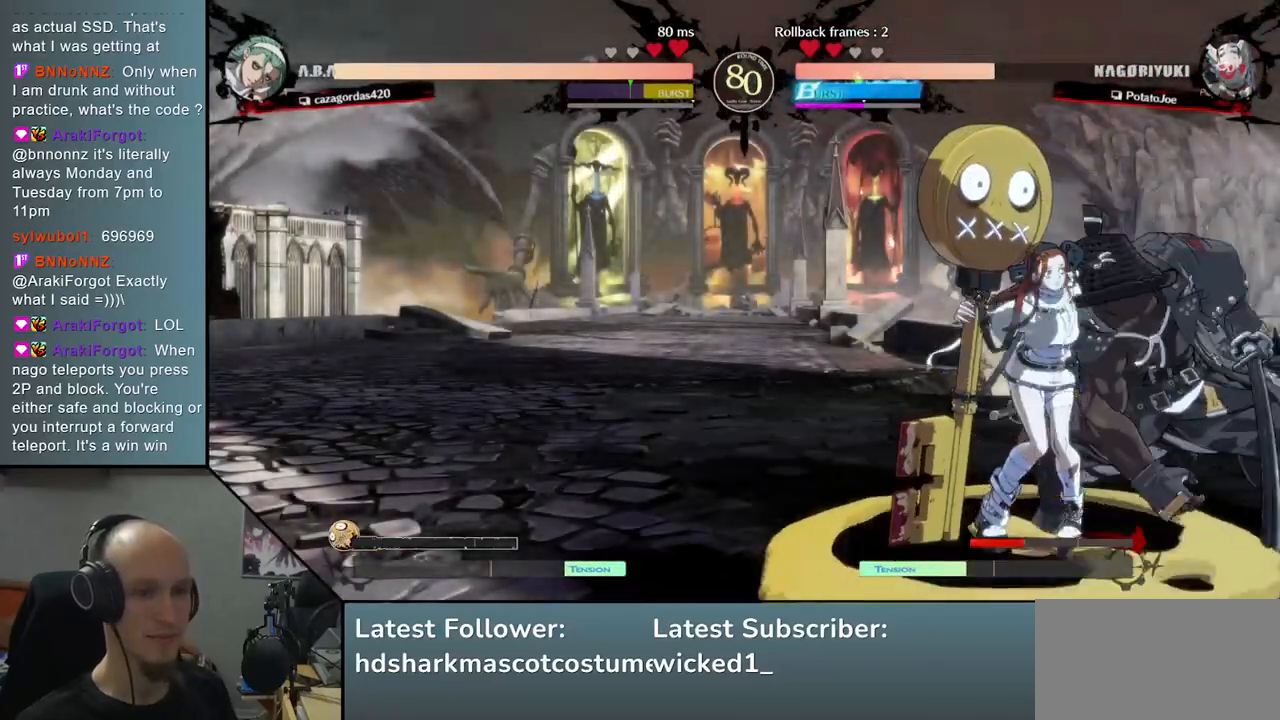
{"buttons": [], "left_stick": "down-right", "right_stick": "down-right", "events": [[17, "L1", "down"], [117, "L1", "up"], [267, "left_stick", "down-right"], [267, "right_stick", "down-right"]]}
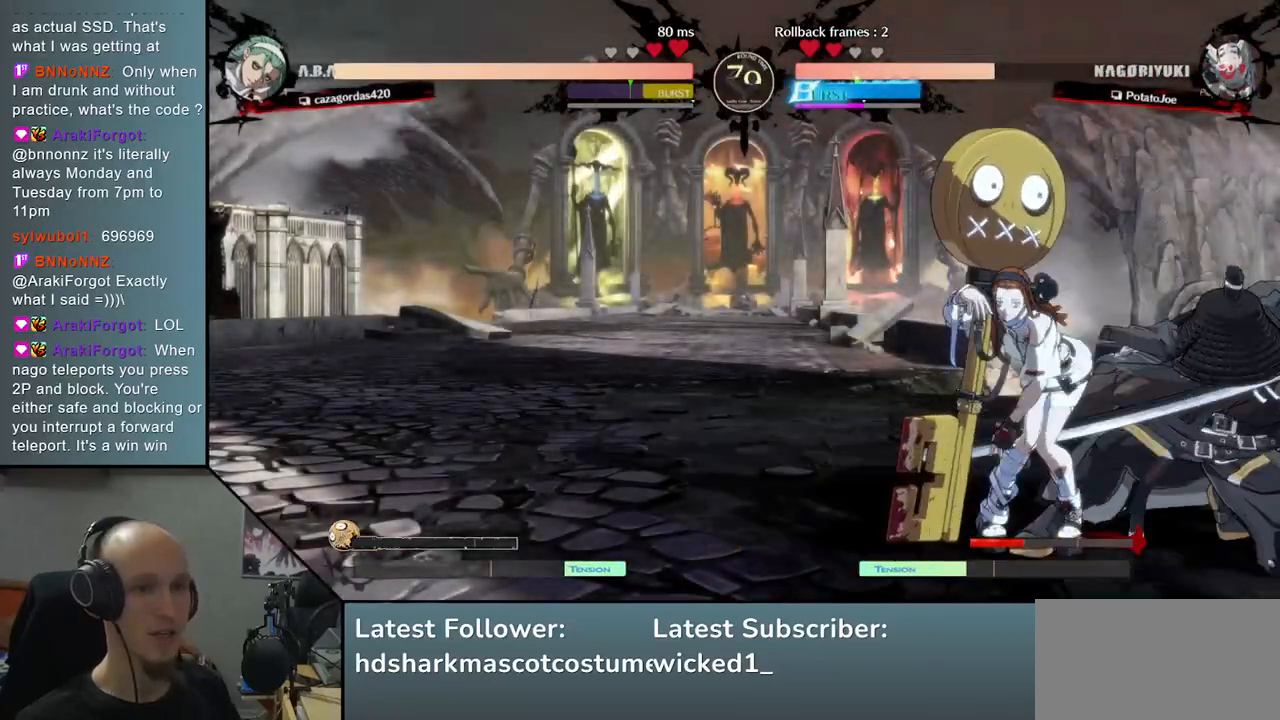
{"buttons": [], "left_stick": "down-right", "right_stick": "down-right", "events": []}
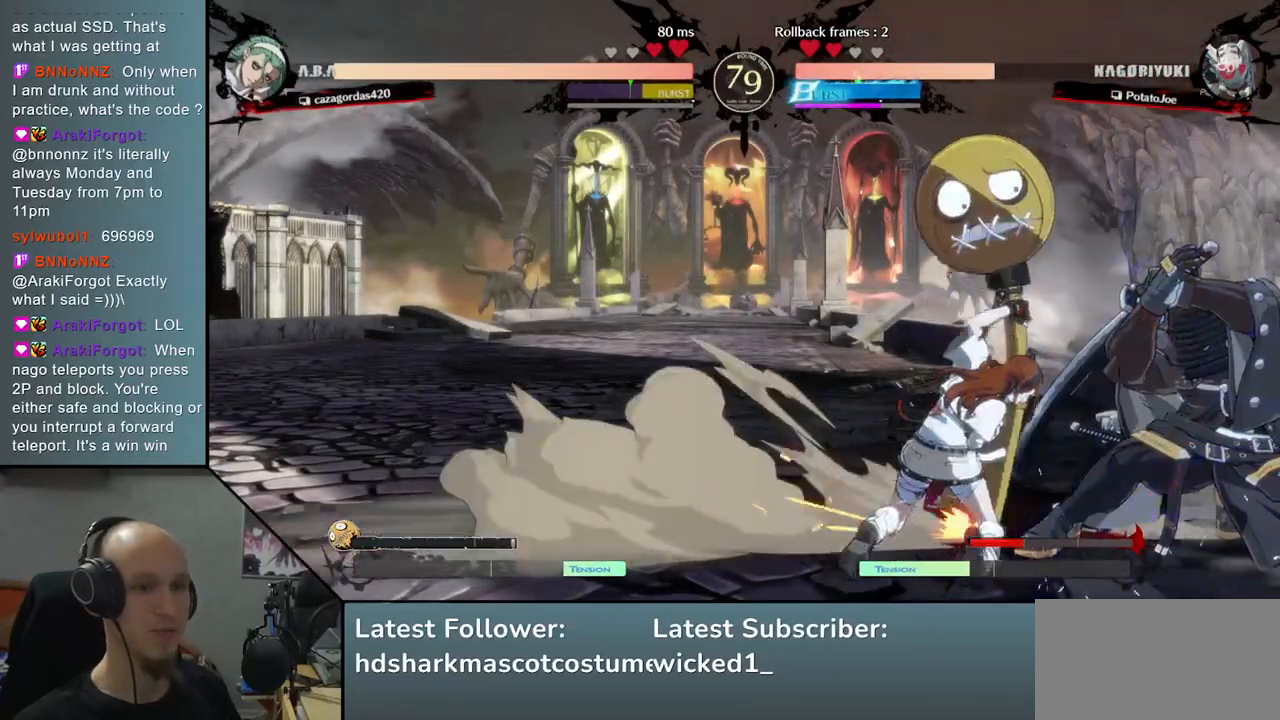
{"buttons": [], "left_stick": "down-right", "right_stick": "down-right", "events": []}
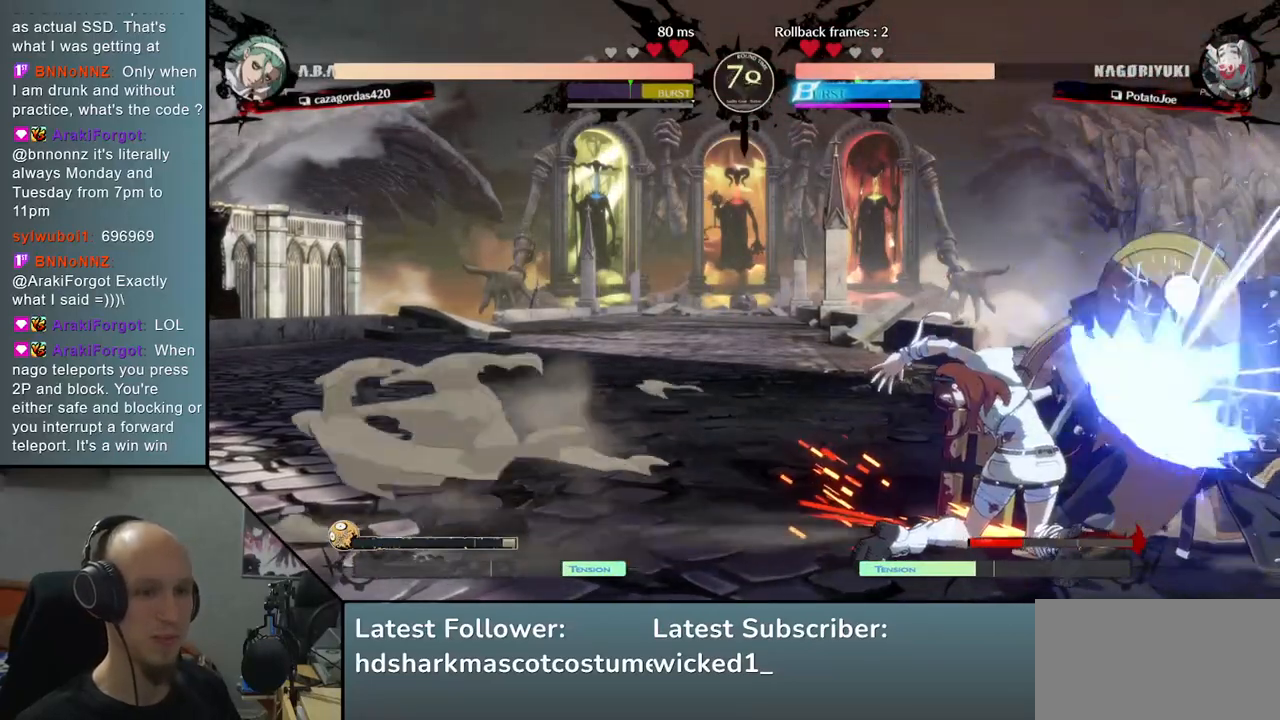
{"buttons": [], "left_stick": "center", "right_stick": "center", "events": [[50, "left_stick", "center"], [50, "right_stick", "center"], [100, "L2", "down"], [150, "L2", "up"], [217, "L2", "down"], [283, "L2", "up"], [367, "L2", "down"], [450, "L2", "up"]]}
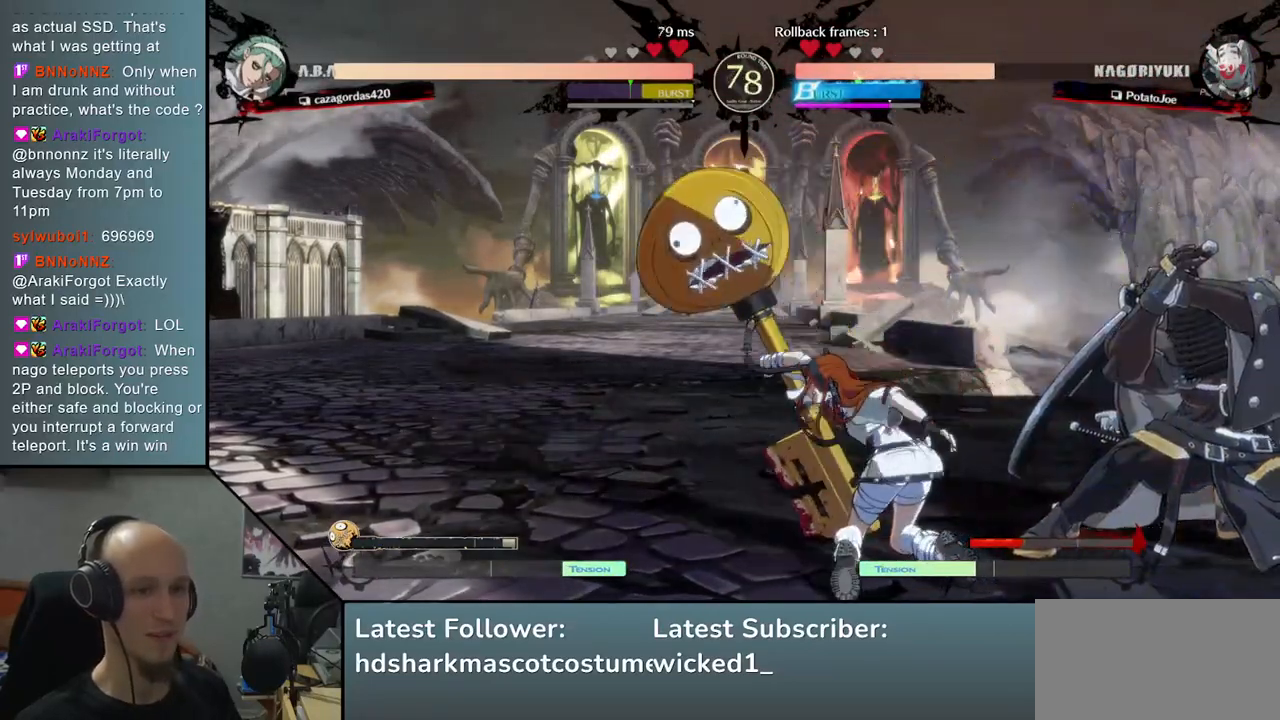
{"buttons": ["TRIANGLE"], "left_stick": "center", "right_stick": "center", "events": [[17, "L2", "down"], [100, "L2", "up"], [150, "L2", "down"], [267, "L2", "up"], [417, "TRIANGLE", "down"]]}
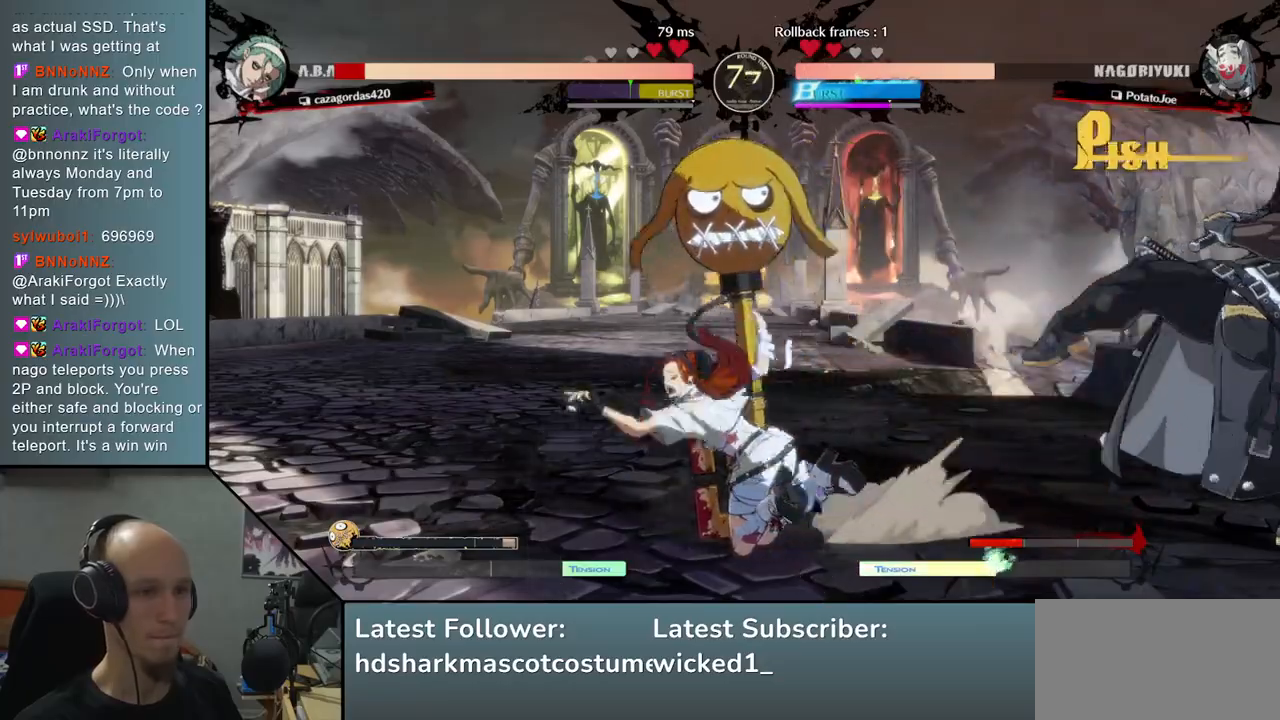
{"buttons": ["TRIANGLE"], "left_stick": "center", "right_stick": "center", "events": [[17, "TRIANGLE", "up"], [100, "TRIANGLE", "down"], [200, "TRIANGLE", "up"], [300, "TRIANGLE", "down"], [400, "TRIANGLE", "up"], [500, "TRIANGLE", "down"]]}
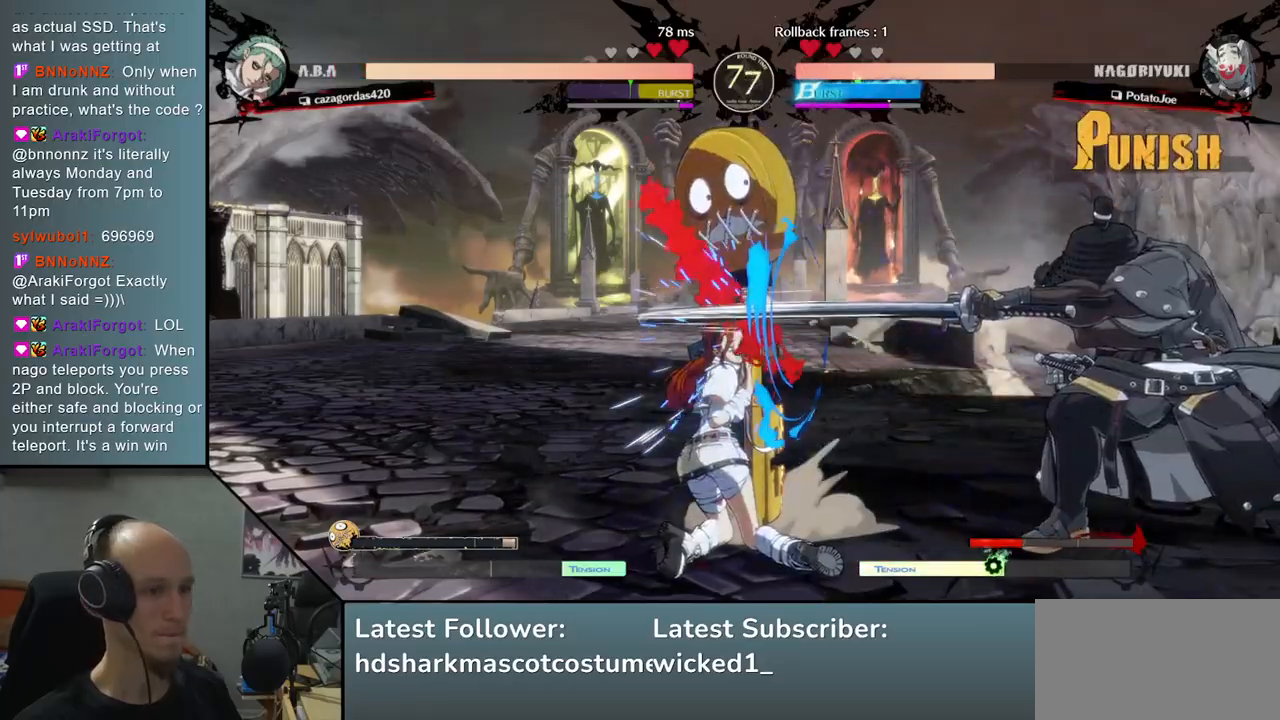
{"buttons": [], "left_stick": "right", "right_stick": "right", "events": [[117, "TRIANGLE", "up"], [300, "left_stick", "left"], [300, "right_stick", "left"], [383, "left_stick", "down"], [383, "right_stick", "down"], [483, "left_stick", "right"], [483, "right_stick", "right"]]}
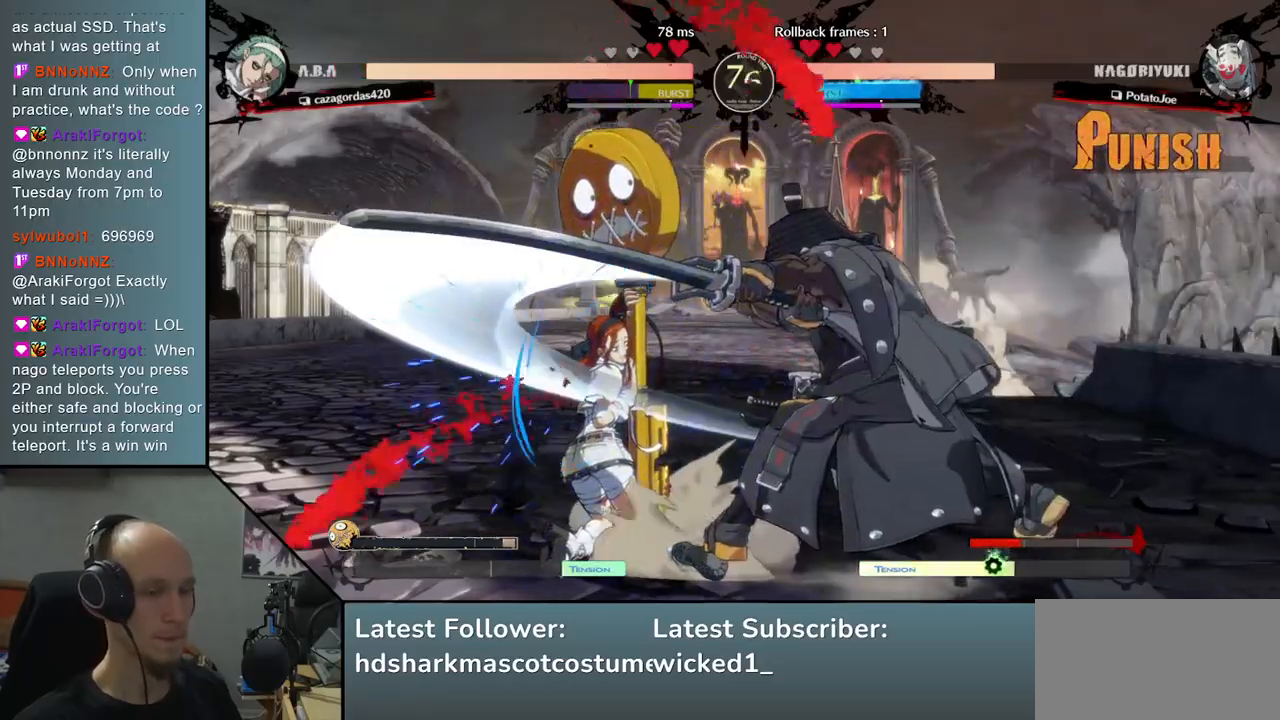
{"buttons": ["SQUARE", "TRIANGLE", "R2"], "left_stick": "left", "right_stick": "left", "events": [[17, "SQUARE", "down"], [150, "SQUARE", "up"], [150, "left_stick", "center"], [150, "right_stick", "center"], [200, "left_stick", "left"], [200, "right_stick", "left"], [483, "R2", "down"], [500, "SQUARE", "down"], [500, "TRIANGLE", "down"]]}
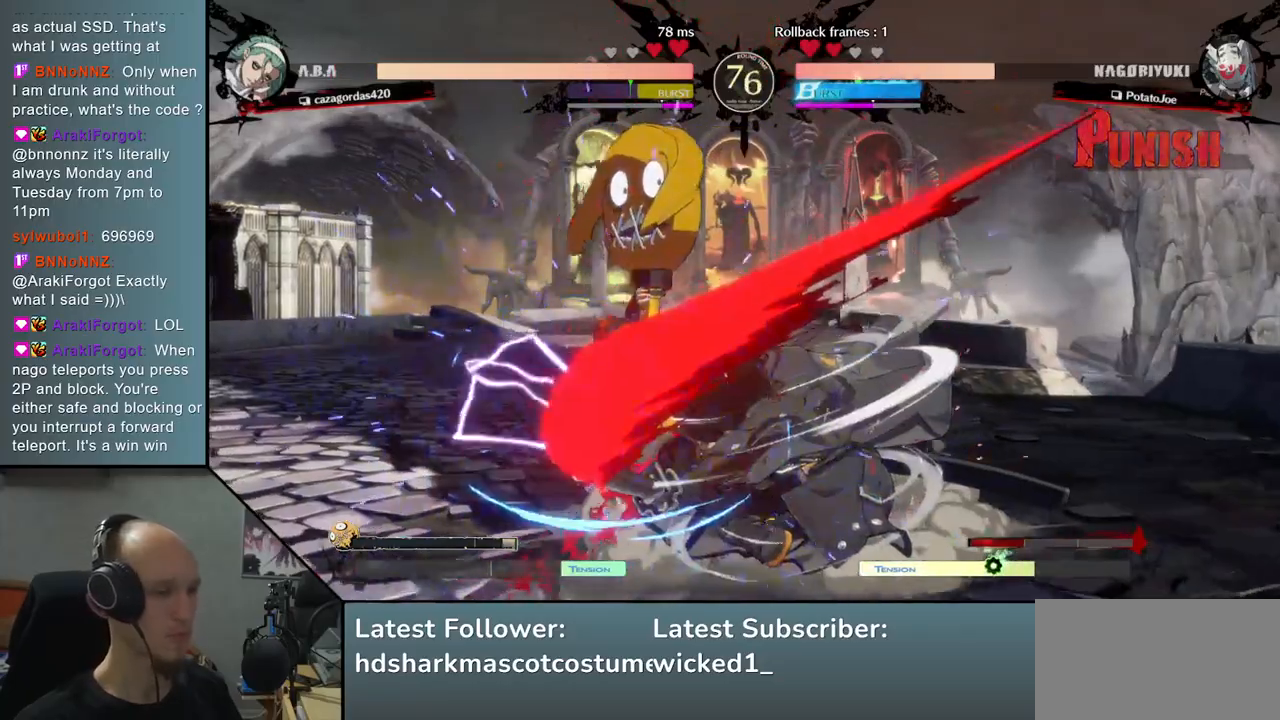
{"buttons": [], "left_stick": "left", "right_stick": "left", "events": [[17, "R1", "down"], [133, "R1", "up"], [133, "SQUARE", "up"], [133, "TRIANGLE", "up"], [150, "R2", "up"], [233, "left_stick", "center"], [233, "right_stick", "center"], [433, "left_stick", "left"], [433, "right_stick", "left"]]}
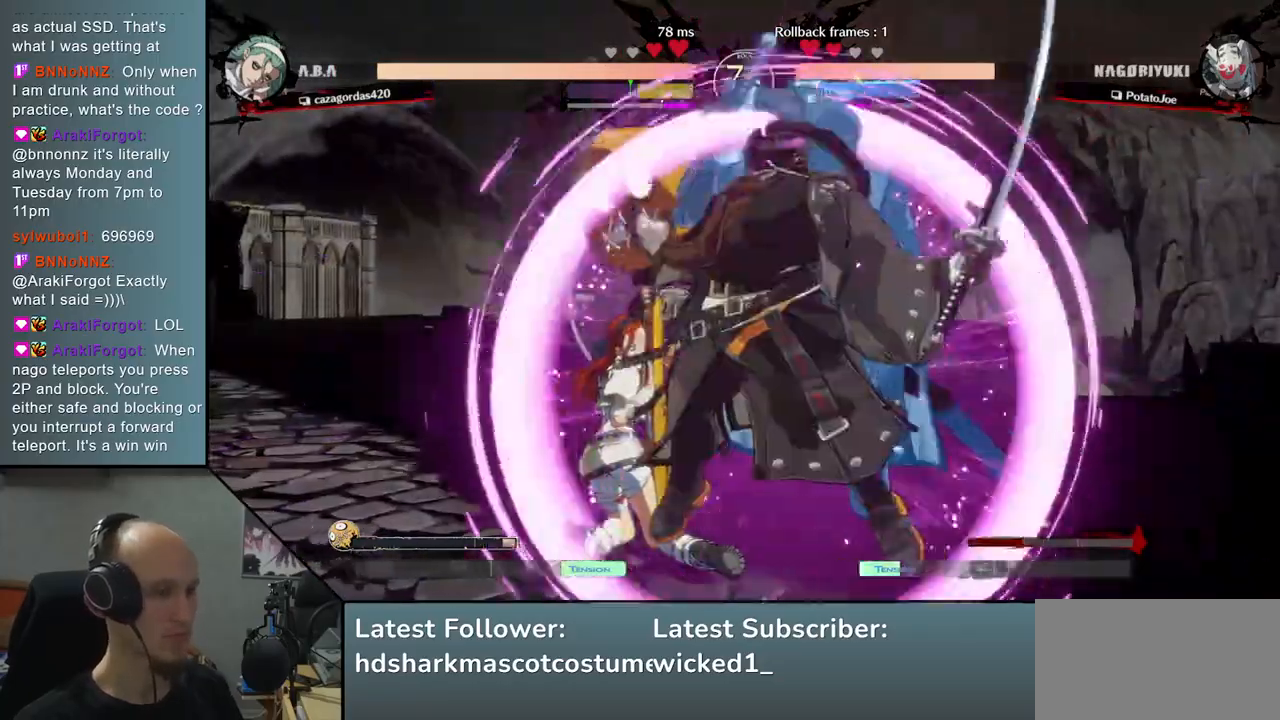
{"buttons": [], "left_stick": "left", "right_stick": "left", "events": [[67, "left_stick", "down"], [67, "right_stick", "down"], [150, "left_stick", "left"], [150, "right_stick", "left"], [233, "left_stick", "down"], [233, "right_stick", "down"], [300, "left_stick", "left"], [300, "right_stick", "left"], [383, "R1", "down"], [400, "left_stick", "down"], [400, "right_stick", "down"], [450, "left_stick", "left"], [450, "right_stick", "left"], [467, "R1", "up"]]}
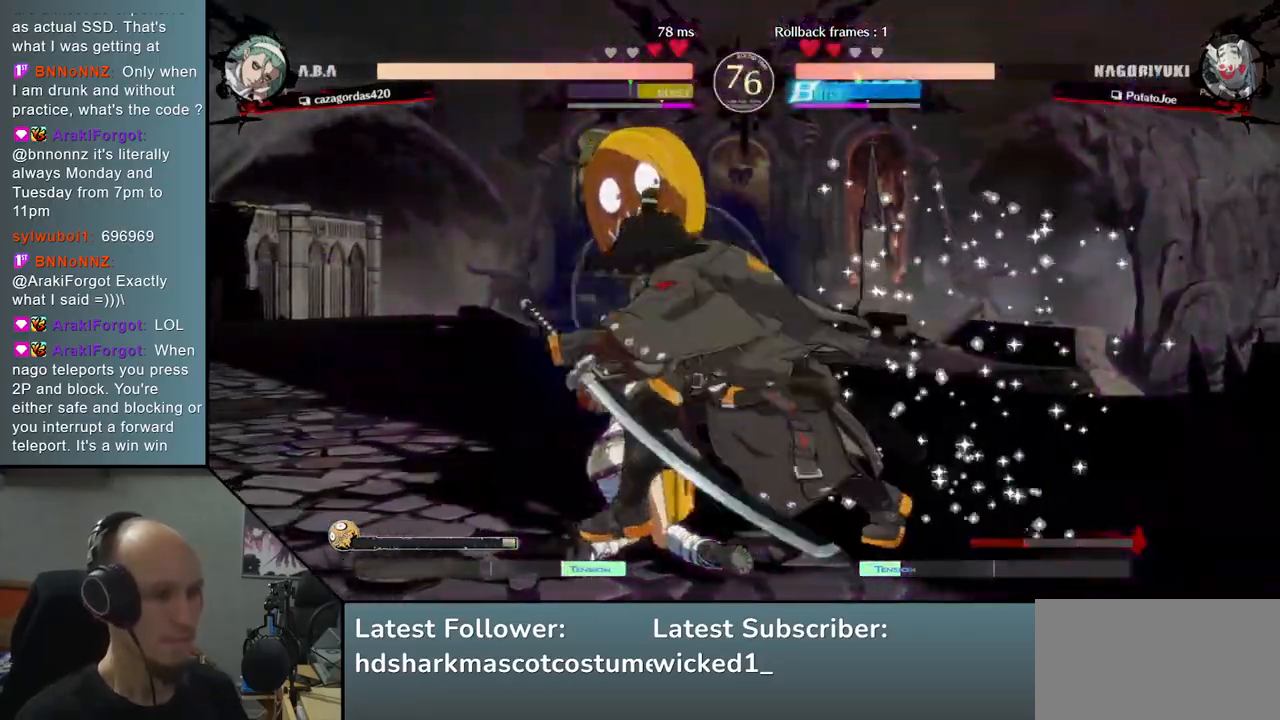
{"buttons": [], "left_stick": "down-right", "right_stick": "down-right", "events": [[17, "R1", "down"], [117, "R1", "up"], [500, "left_stick", "down-right"], [500, "right_stick", "down-right"]]}
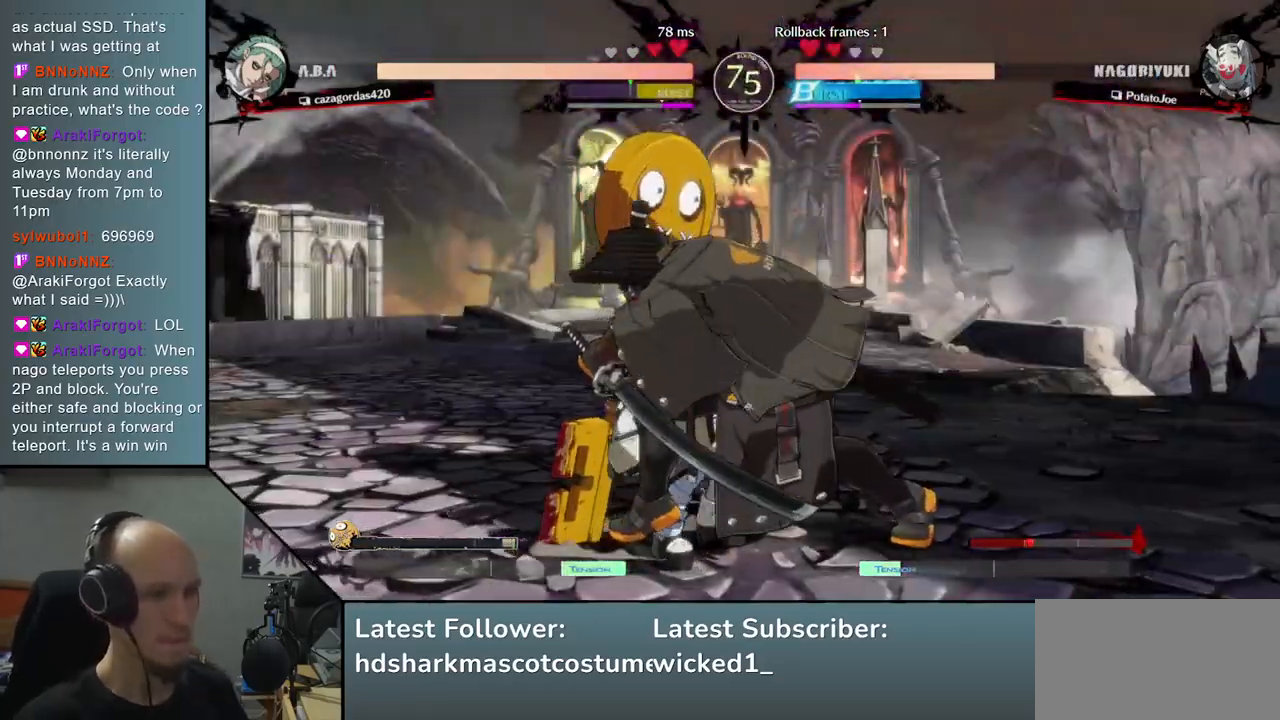
{"buttons": [], "left_stick": "down-right", "right_stick": "down-right", "events": []}
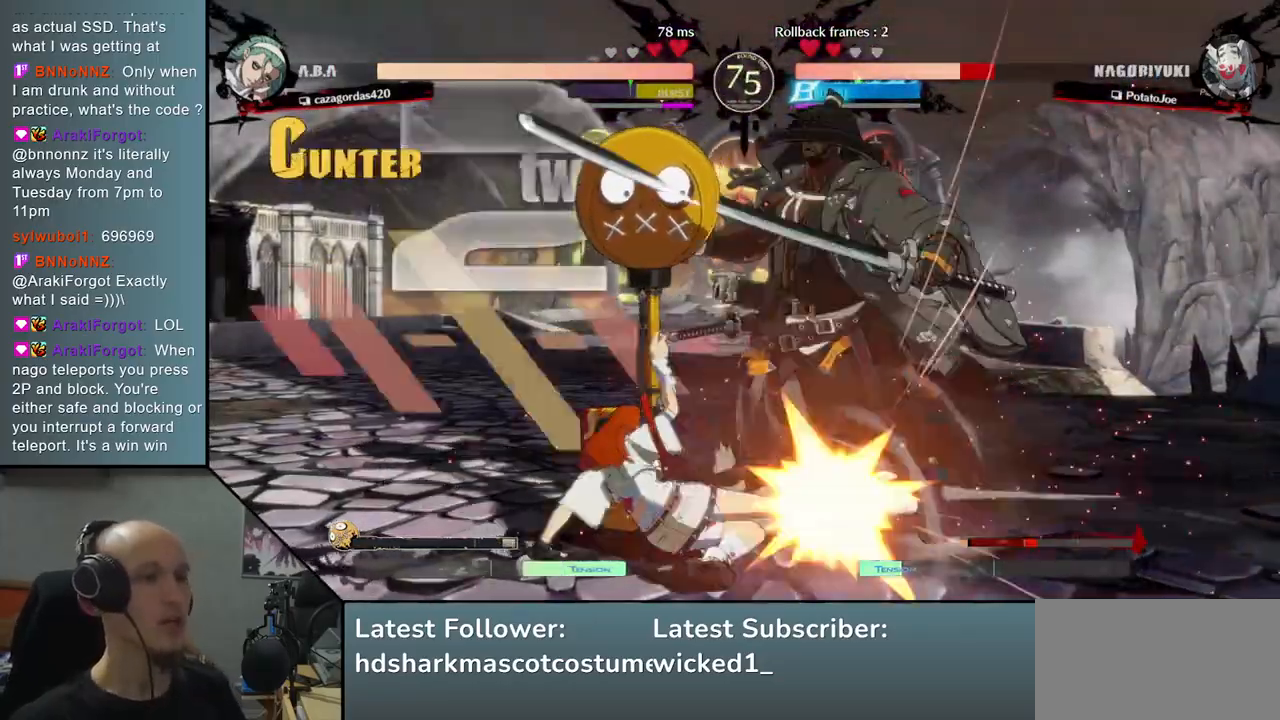
{"buttons": [], "left_stick": "down-right", "right_stick": "down-right", "events": []}
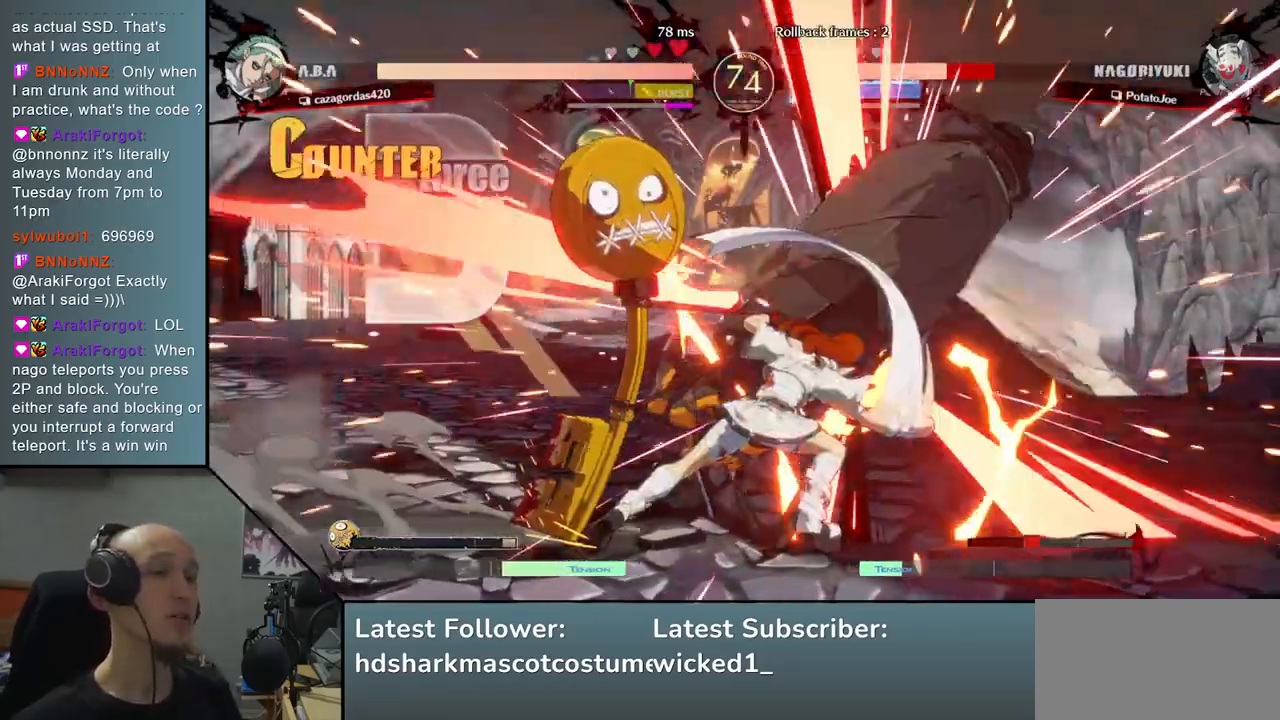
{"buttons": [], "left_stick": "center", "right_stick": "center", "events": [[200, "L1", "down"], [200, "R1", "down"], [333, "L1", "up"], [333, "R1", "up"], [483, "left_stick", "center"], [483, "right_stick", "center"]]}
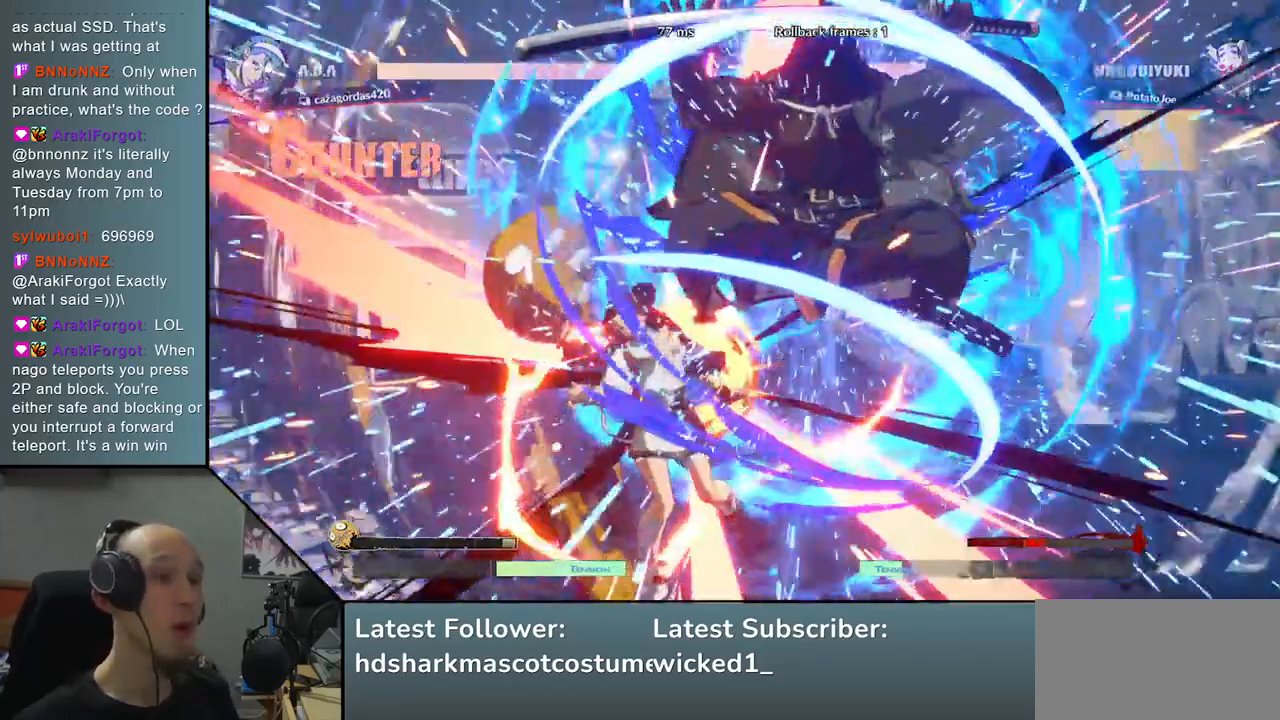
{"buttons": [], "left_stick": "center", "right_stick": "center", "events": []}
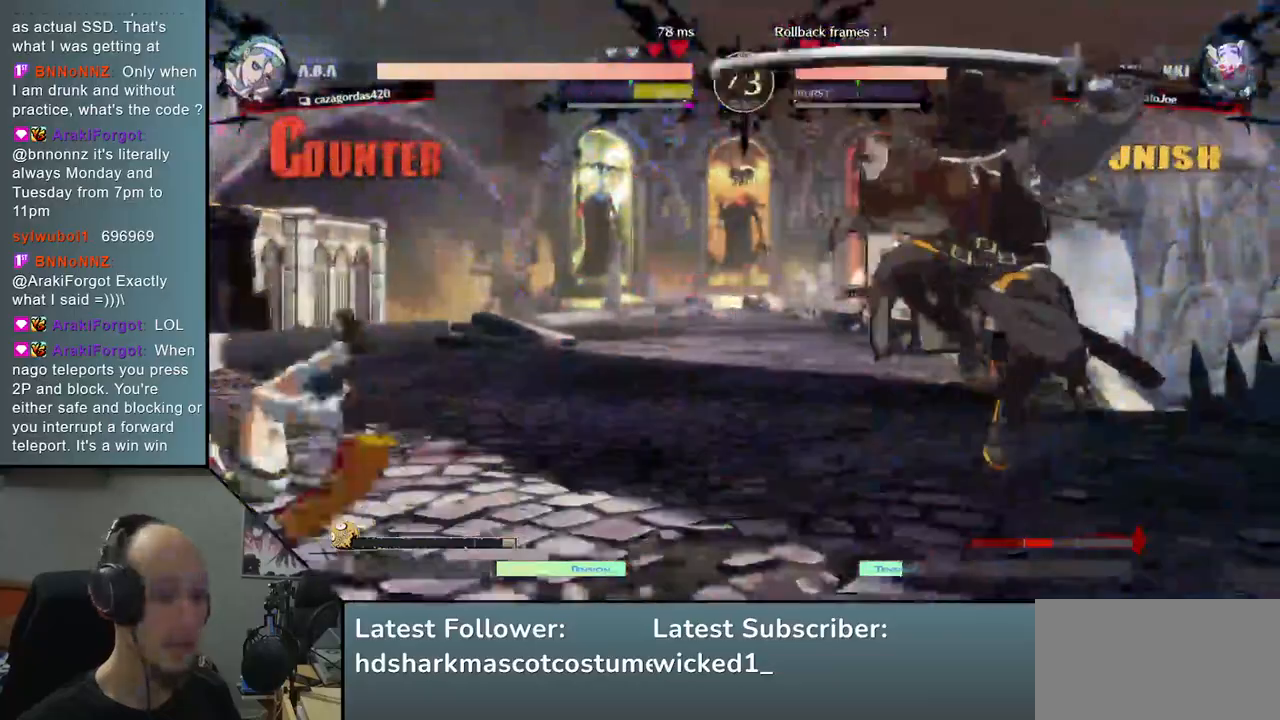
{"buttons": [], "left_stick": "left", "right_stick": "left", "events": [[300, "left_stick", "right"], [300, "right_stick", "right"], [400, "left_stick", "down"], [400, "right_stick", "down"], [483, "left_stick", "left"], [483, "right_stick", "left"]]}
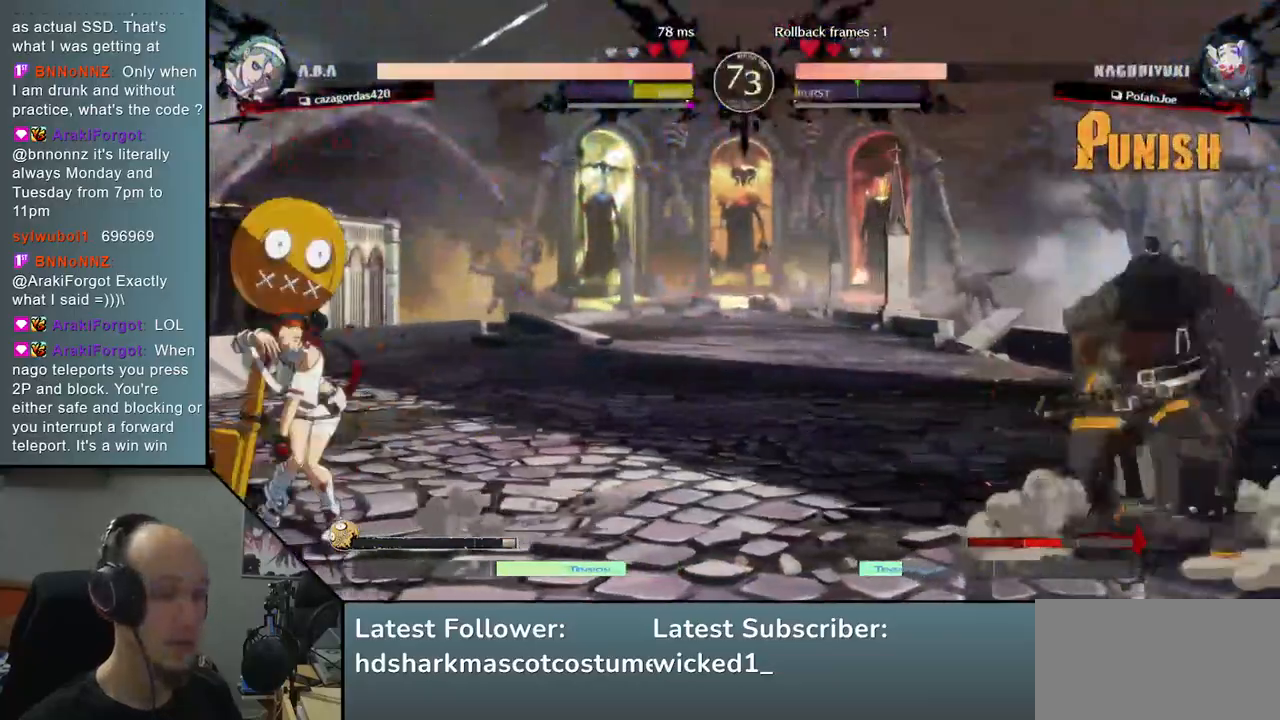
{"buttons": [], "left_stick": "center", "right_stick": "center", "events": [[17, "TRIANGLE", "down"], [117, "TRIANGLE", "up"], [133, "left_stick", "right"], [133, "right_stick", "right"], [217, "left_stick", "down"], [217, "right_stick", "down"], [283, "left_stick", "left"], [283, "right_stick", "left"], [300, "L2", "down"], [383, "L2", "up"], [400, "left_stick", "center"], [400, "right_stick", "center"]]}
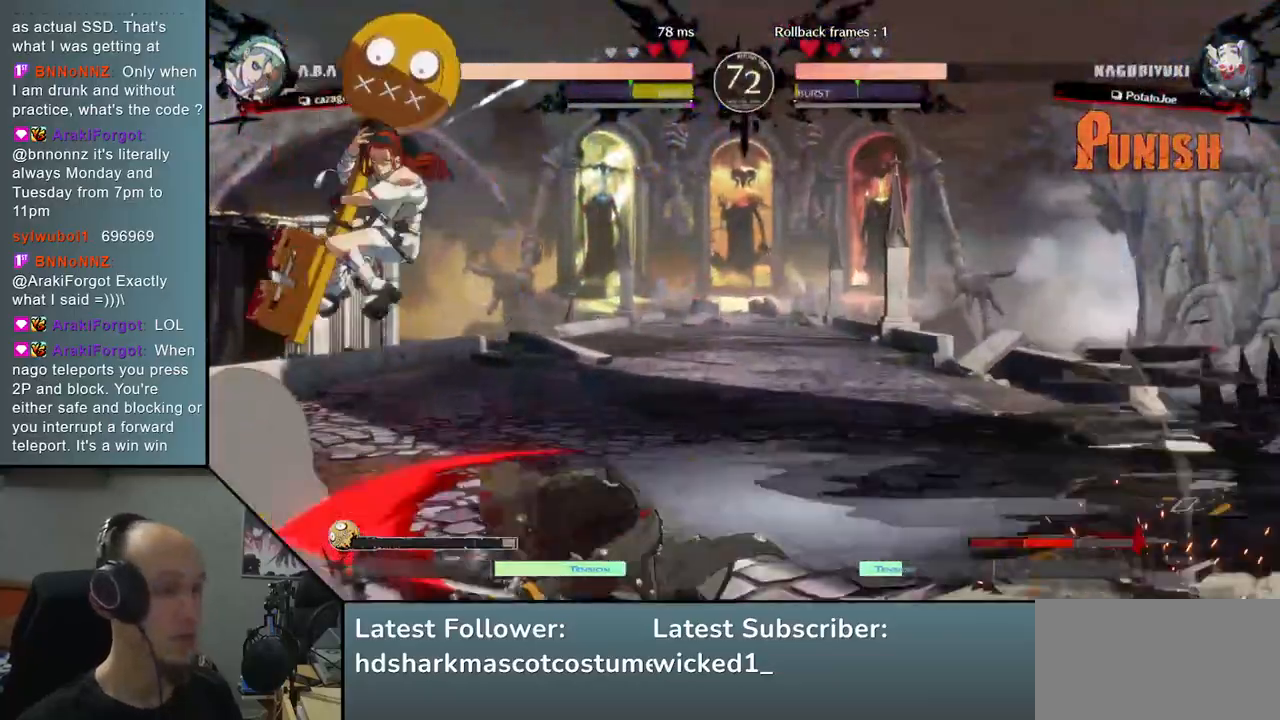
{"buttons": ["R1"], "left_stick": "left", "right_stick": "left", "events": [[167, "left_stick", "right"], [167, "right_stick", "right"], [433, "left_stick", "left"], [433, "right_stick", "left"], [467, "R1", "down"]]}
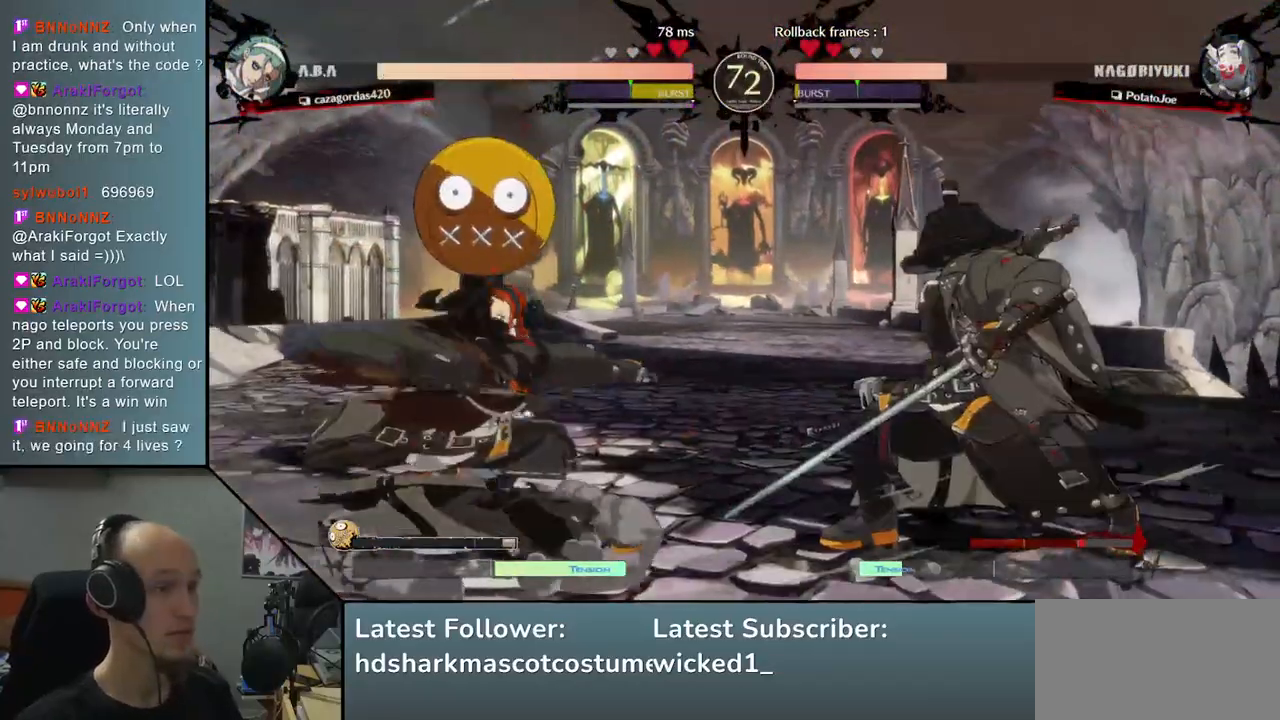
{"buttons": [], "left_stick": "right", "right_stick": "right", "events": [[100, "R1", "up"], [250, "left_stick", "center"], [250, "right_stick", "center"], [300, "left_stick", "right"], [300, "right_stick", "right"]]}
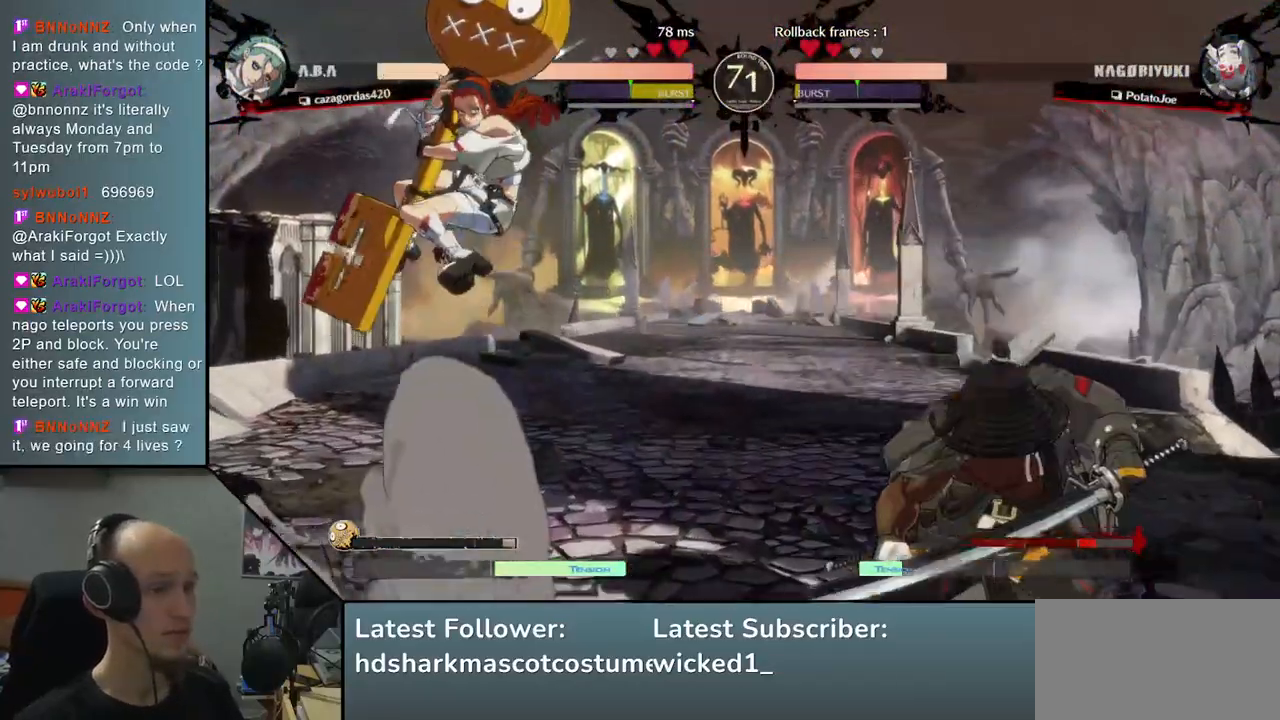
{"buttons": ["R1"], "left_stick": "left", "right_stick": "left", "events": [[133, "left_stick", "left"], [133, "right_stick", "left"], [467, "R1", "down"]]}
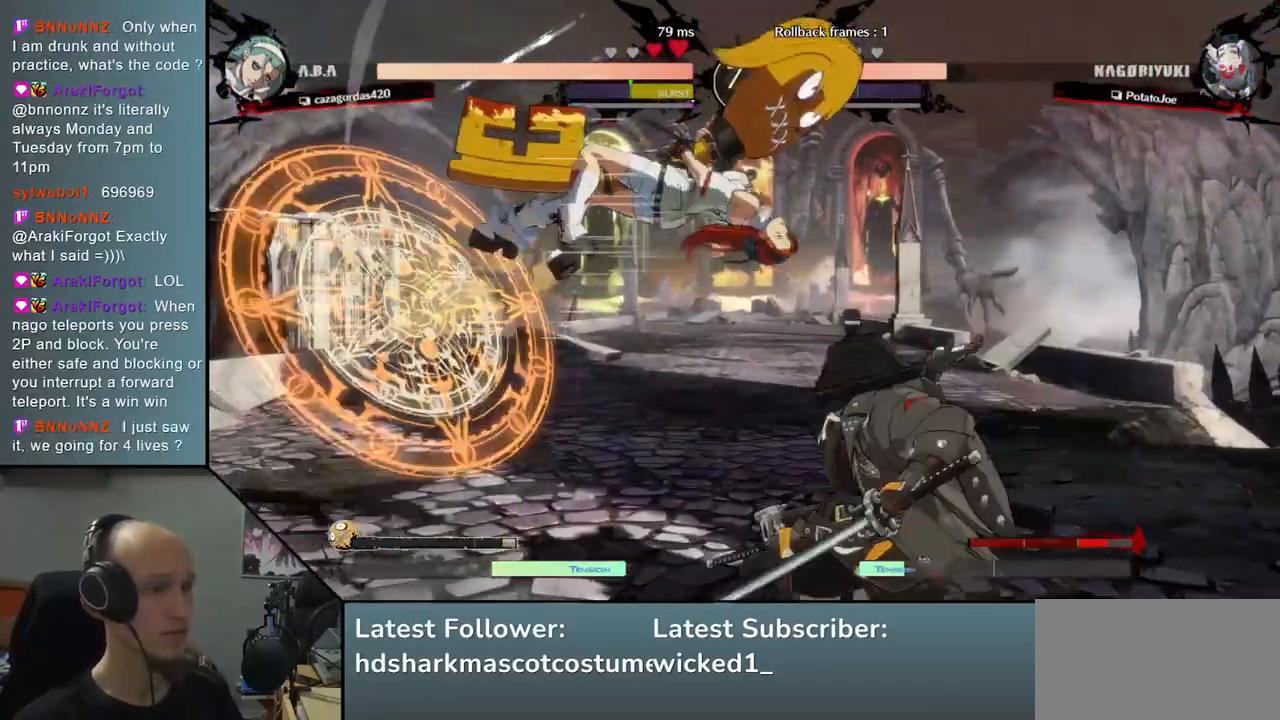
{"buttons": [], "left_stick": "center", "right_stick": "center", "events": [[67, "R1", "up"], [267, "left_stick", "center"], [267, "right_stick", "center"]]}
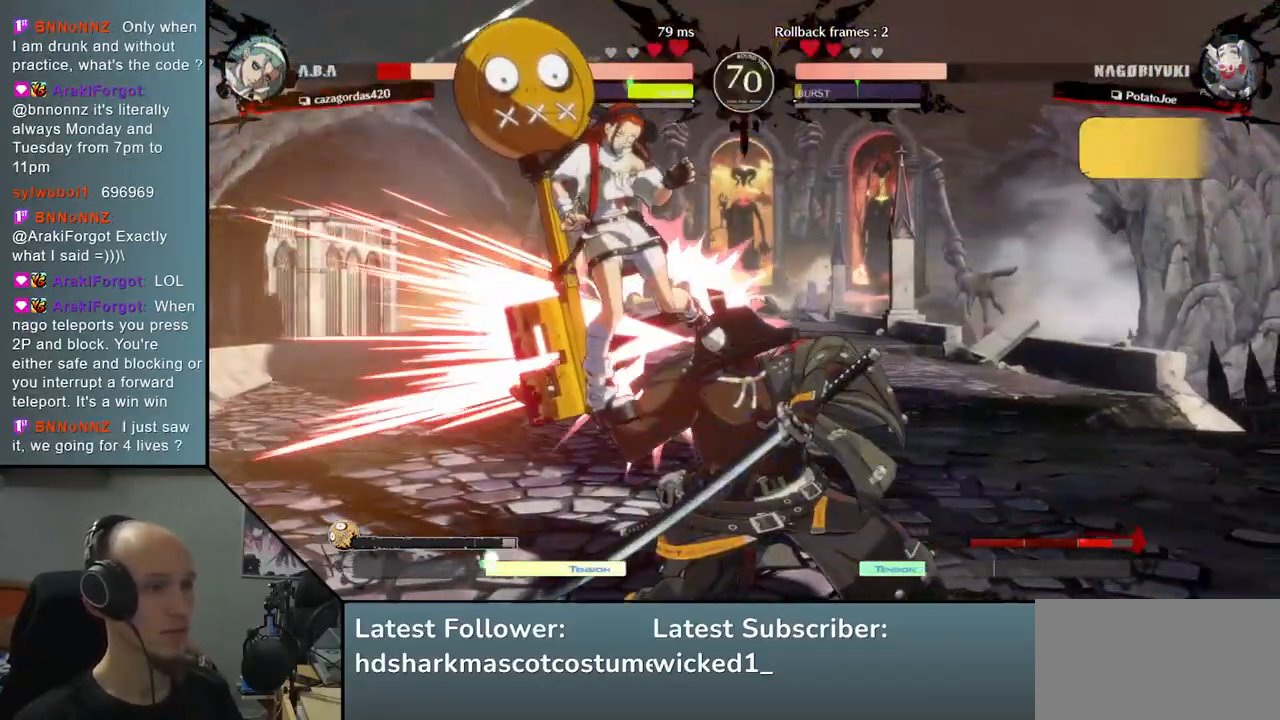
{"buttons": [], "left_stick": "center", "right_stick": "center", "events": [[50, "TRIANGLE", "down"], [150, "TRIANGLE", "up"], [267, "TRIANGLE", "down"], [317, "TRIANGLE", "up"], [417, "TRIANGLE", "down"], [500, "TRIANGLE", "up"]]}
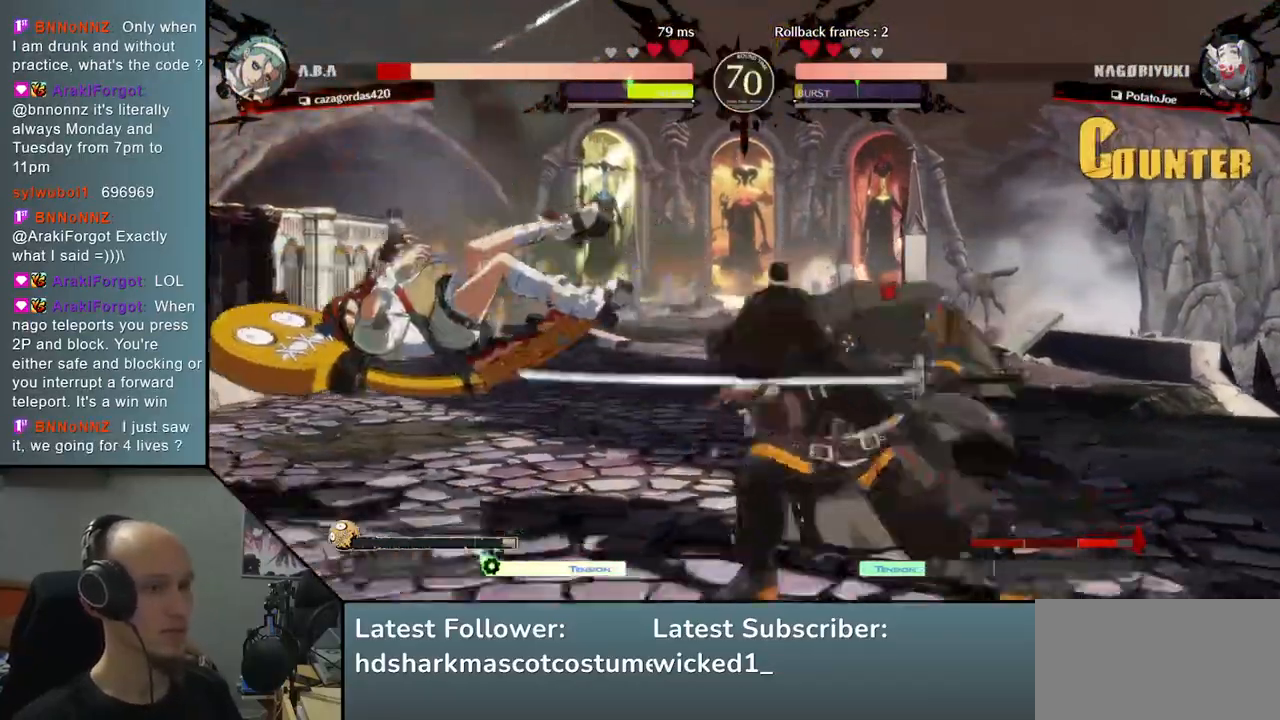
{"buttons": ["TRIANGLE"], "left_stick": "center", "right_stick": "center", "events": [[100, "TRIANGLE", "down"], [200, "TRIANGLE", "up"], [300, "TRIANGLE", "down"], [383, "TRIANGLE", "up"], [500, "TRIANGLE", "down"]]}
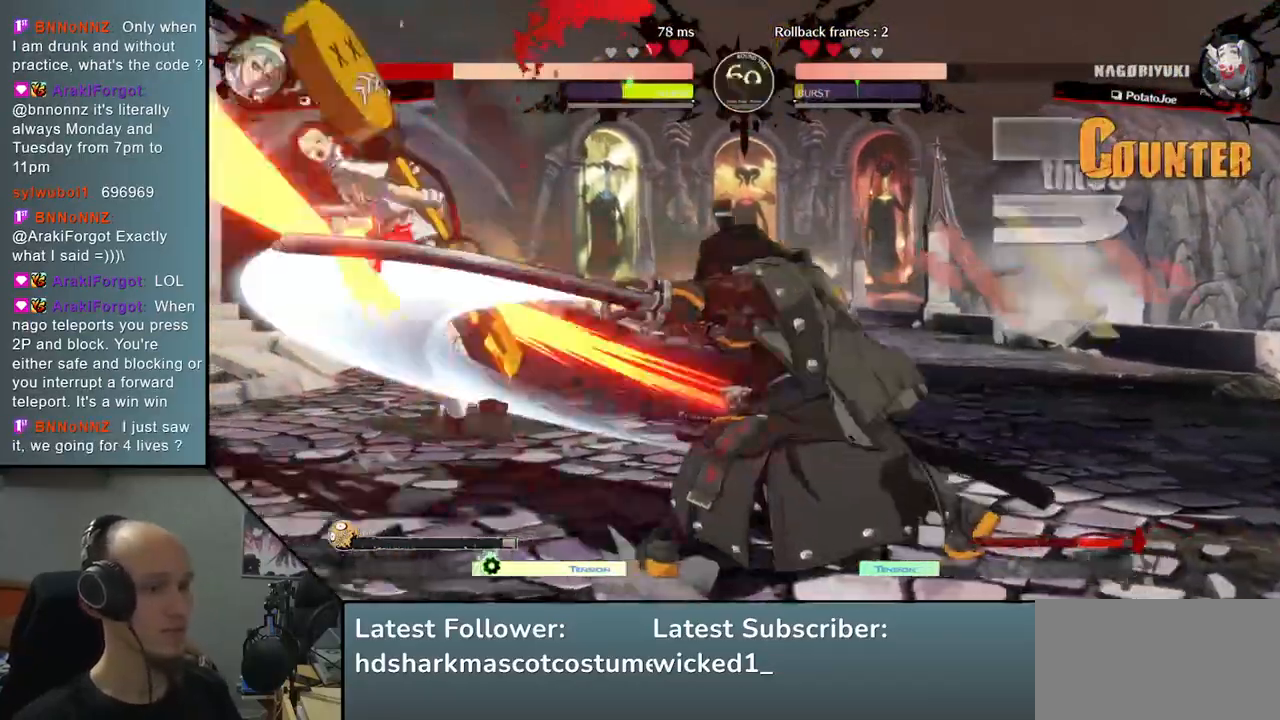
{"buttons": [], "left_stick": "center", "right_stick": "center", "events": [[83, "TRIANGLE", "up"], [200, "TRIANGLE", "down"], [300, "TRIANGLE", "up"], [417, "TRIANGLE", "down"], [500, "TRIANGLE", "up"]]}
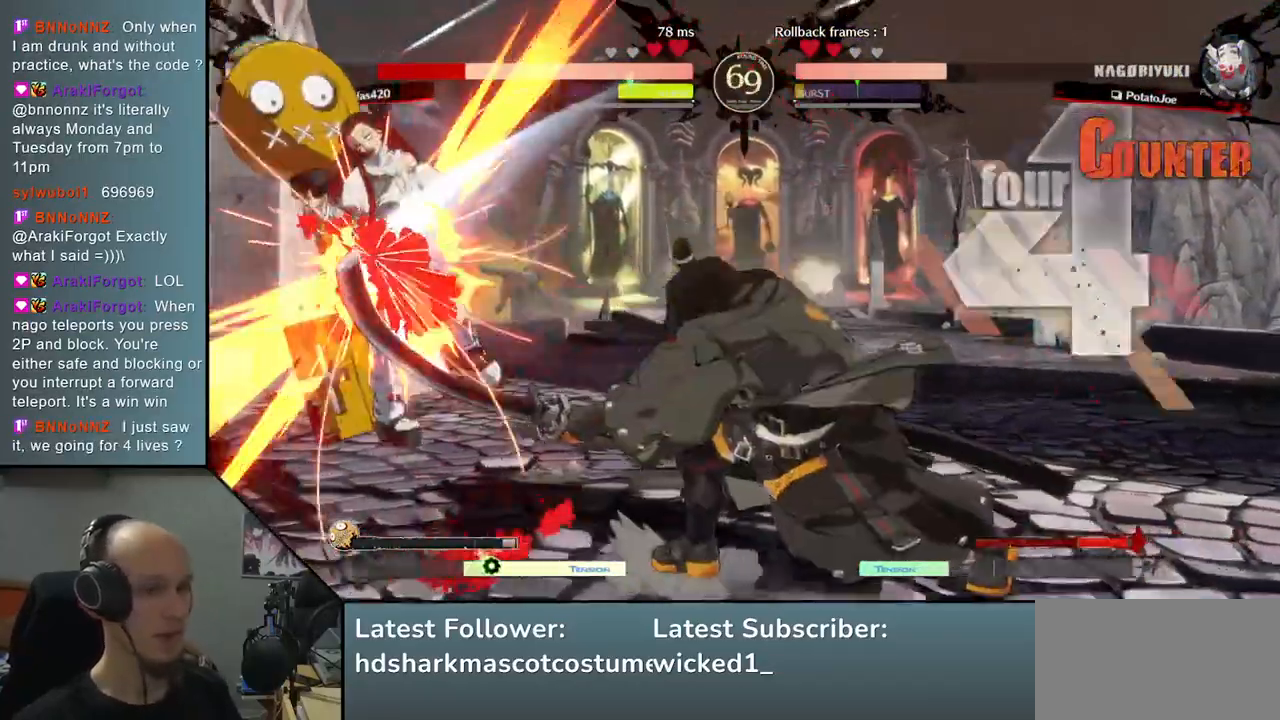
{"buttons": [], "left_stick": "center", "right_stick": "center", "events": [[117, "TRIANGLE", "down"], [200, "TRIANGLE", "up"]]}
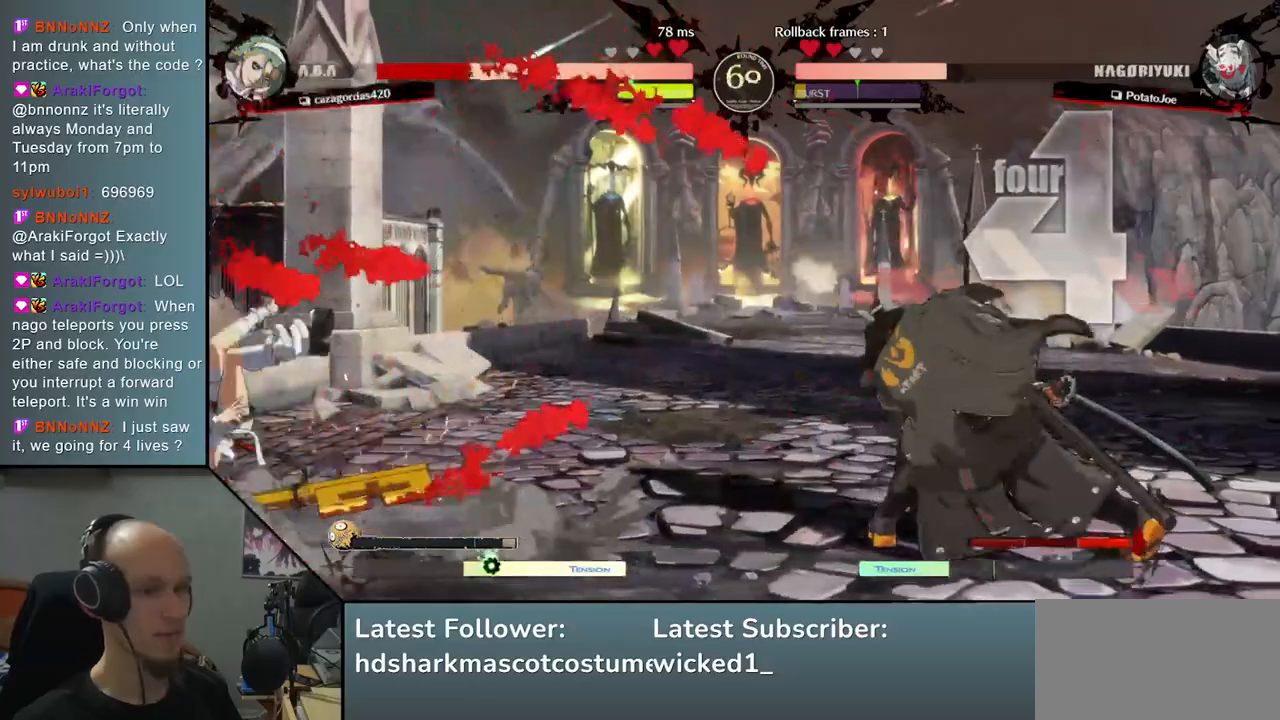
{"buttons": [], "left_stick": "right", "right_stick": "right", "events": [[483, "left_stick", "right"], [483, "right_stick", "right"]]}